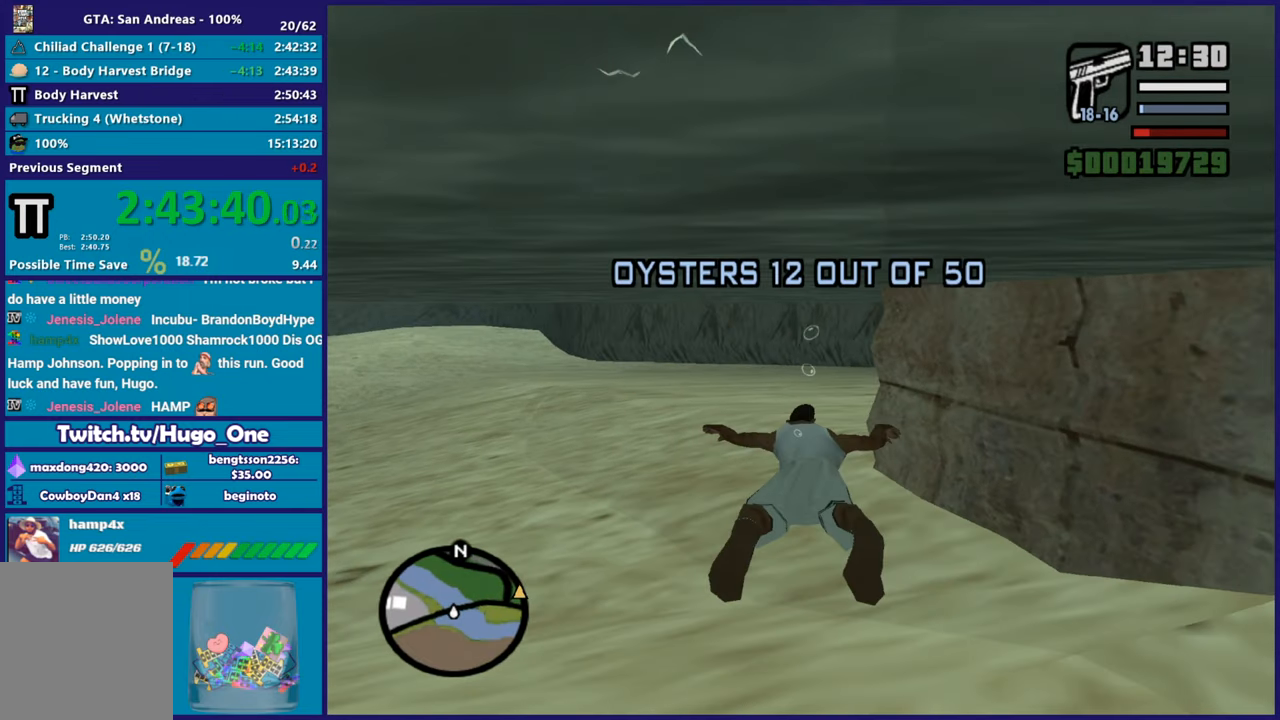
Gameplay with a controller (Xbox layout); each line is a JSON object with the inputs held at the frame after it. "button_events" lists button changes between this image and that frame as [ms after this image, input, new state], when the widget could be followed in between (sticks are given only as held states).
{"buttons": ["A"], "left_stick": "down", "right_stick": "center", "button_events": [[33, "A", "down"], [150, "A", "up"], [234, "A", "down"], [350, "A", "up"], [417, "A", "down"]]}
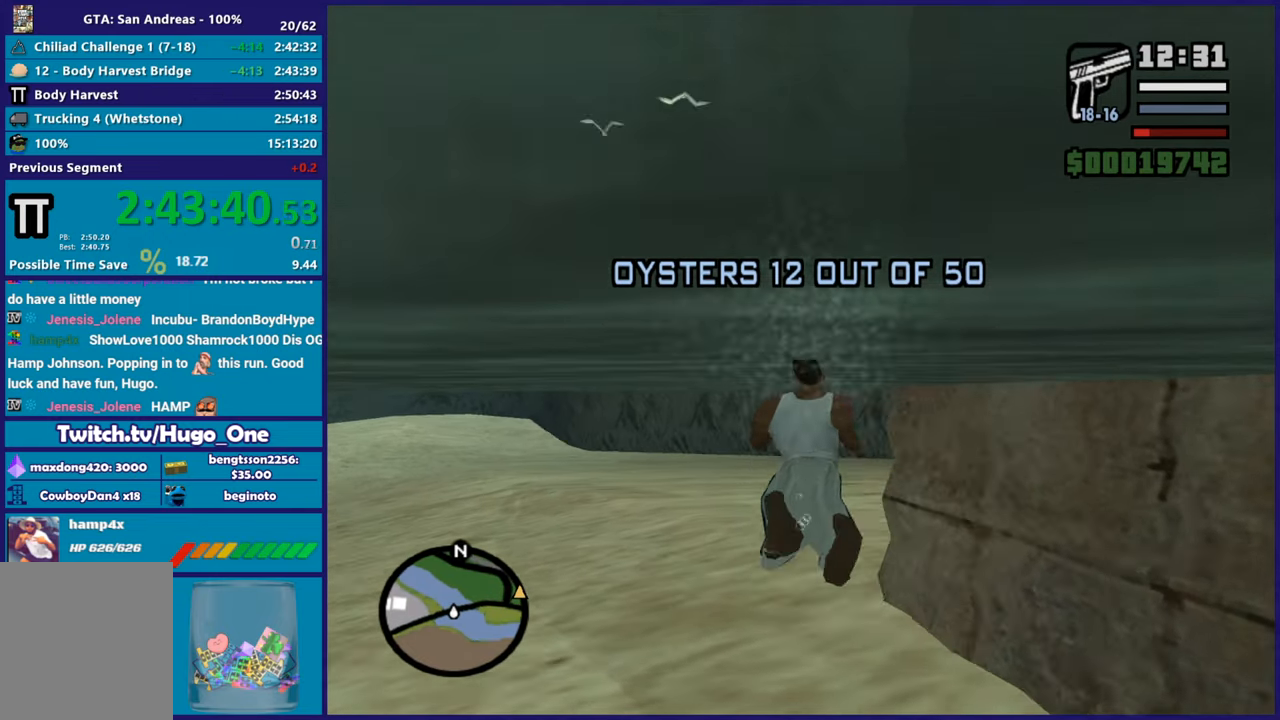
{"buttons": [], "left_stick": "down-left", "right_stick": "down-left", "button_events": [[33, "A", "up"], [116, "A", "down"], [233, "A", "up"]]}
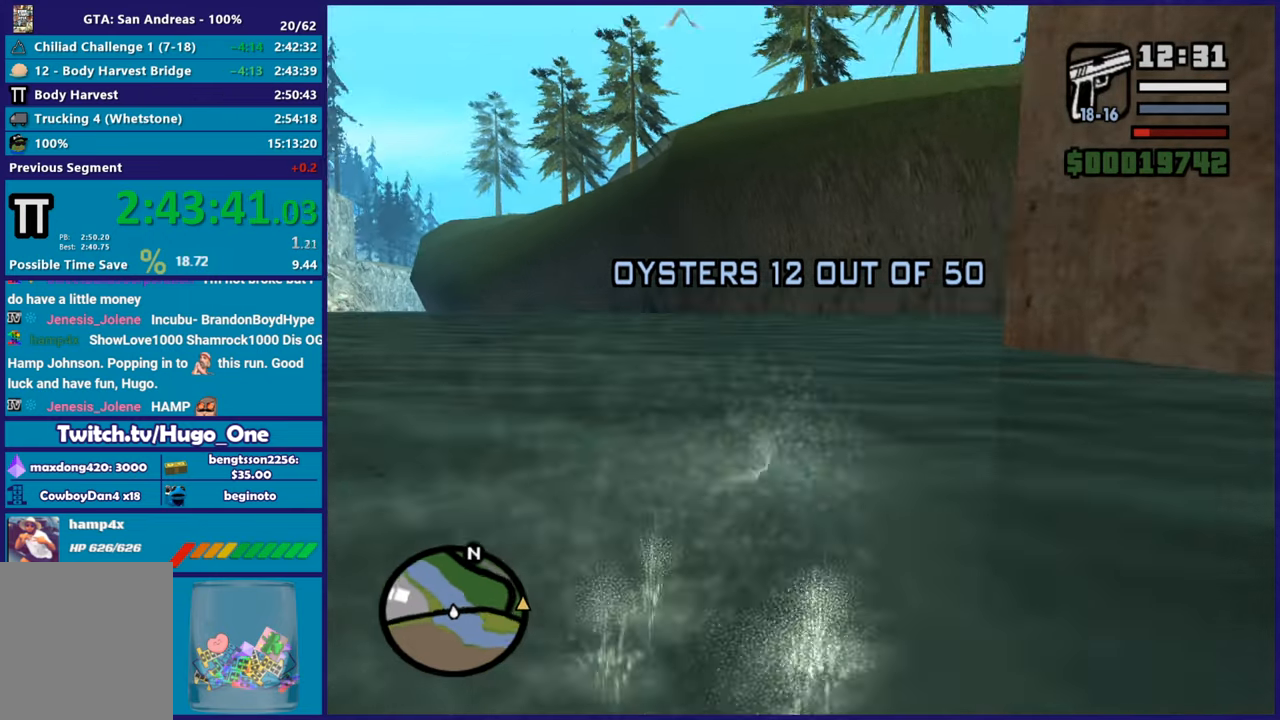
{"buttons": [], "left_stick": "left", "right_stick": "center", "button_events": [[117, "A", "down"], [234, "A", "up"], [317, "A", "down"], [434, "A", "up"]]}
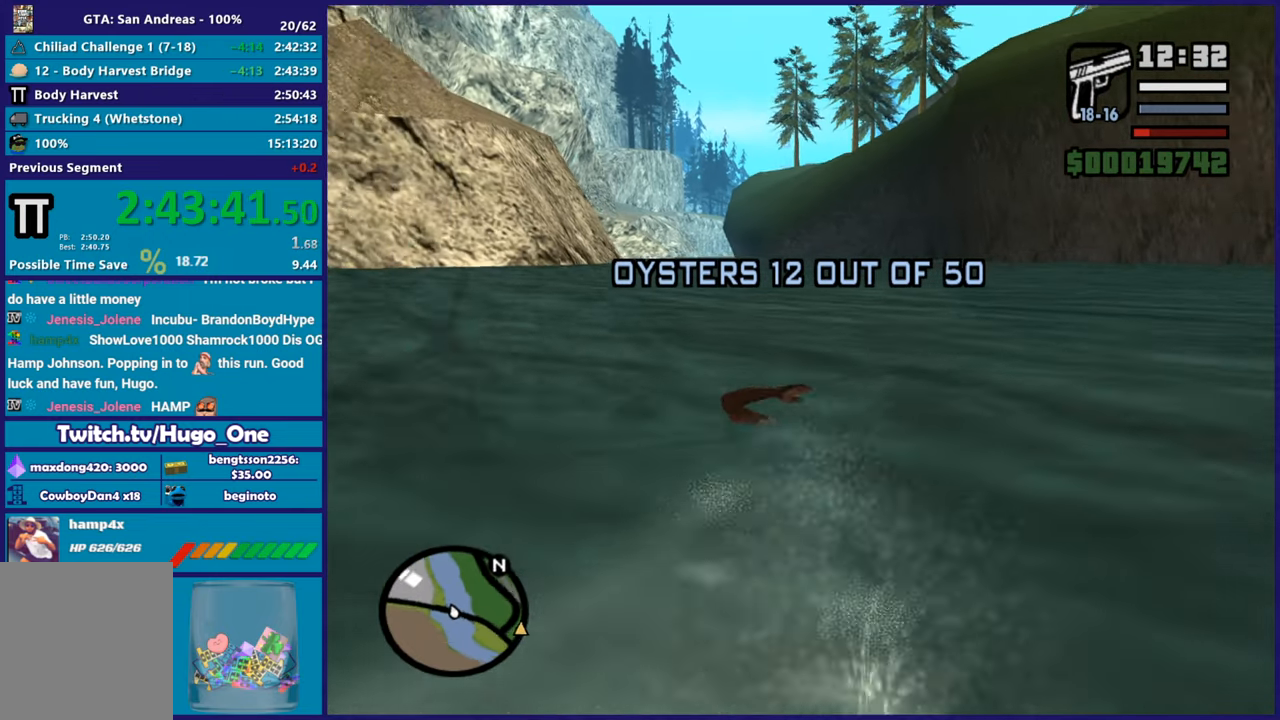
{"buttons": ["A"], "left_stick": "down-left", "right_stick": "center", "button_events": [[50, "A", "down"], [167, "A", "up"], [233, "A", "down"], [350, "A", "up"], [450, "A", "down"]]}
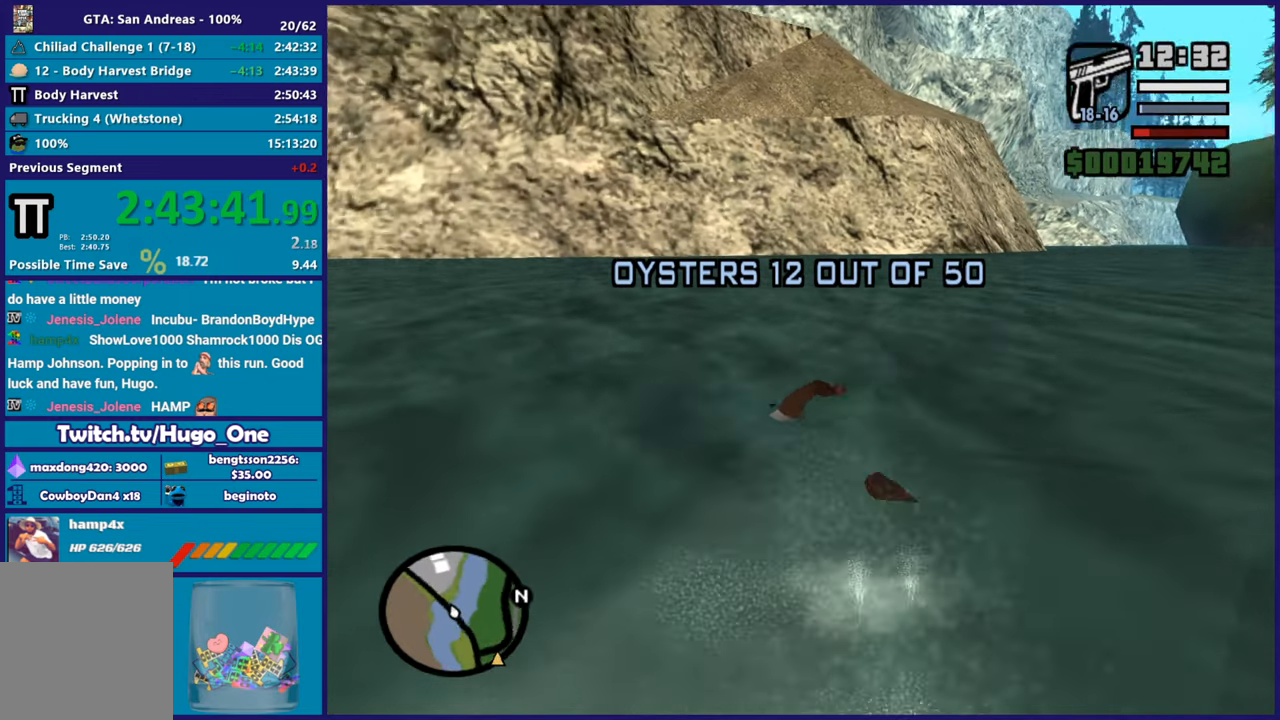
{"buttons": [], "left_stick": "up-left", "right_stick": "center", "button_events": [[50, "A", "up"], [150, "A", "down"], [284, "A", "up"], [367, "A", "down"], [484, "A", "up"]]}
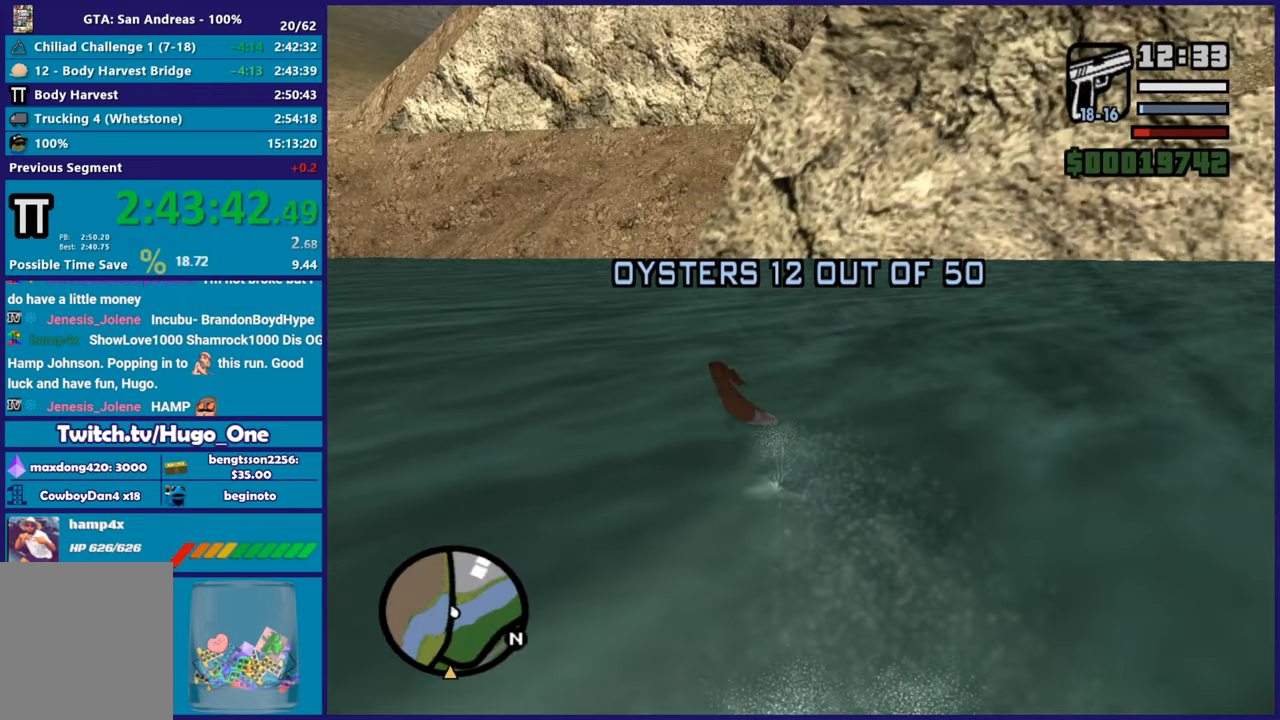
{"buttons": ["A"], "left_stick": "up", "right_stick": "center", "button_events": [[67, "A", "down"], [183, "A", "up"], [250, "A", "down"], [367, "A", "up"], [417, "A", "down"]]}
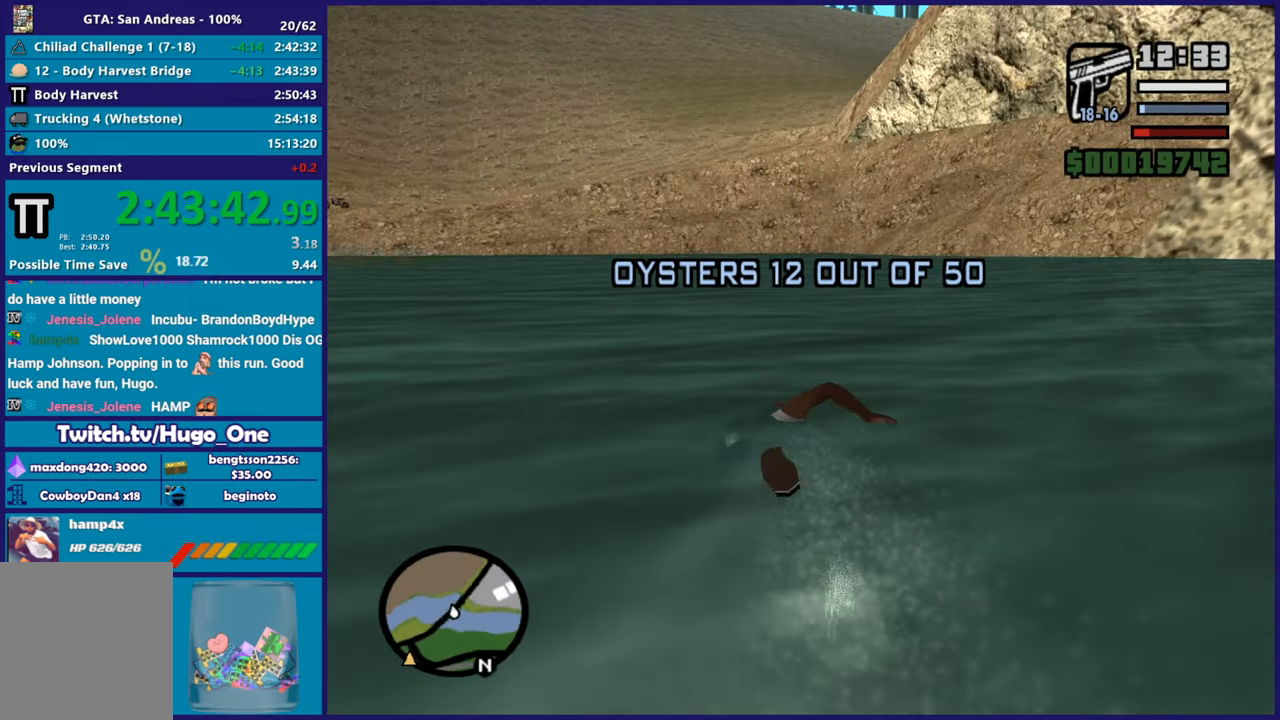
{"buttons": ["A"], "left_stick": "up", "right_stick": "center", "button_events": [[50, "A", "up"], [100, "A", "down"], [217, "A", "up"], [284, "A", "down"], [417, "A", "up"], [484, "A", "down"]]}
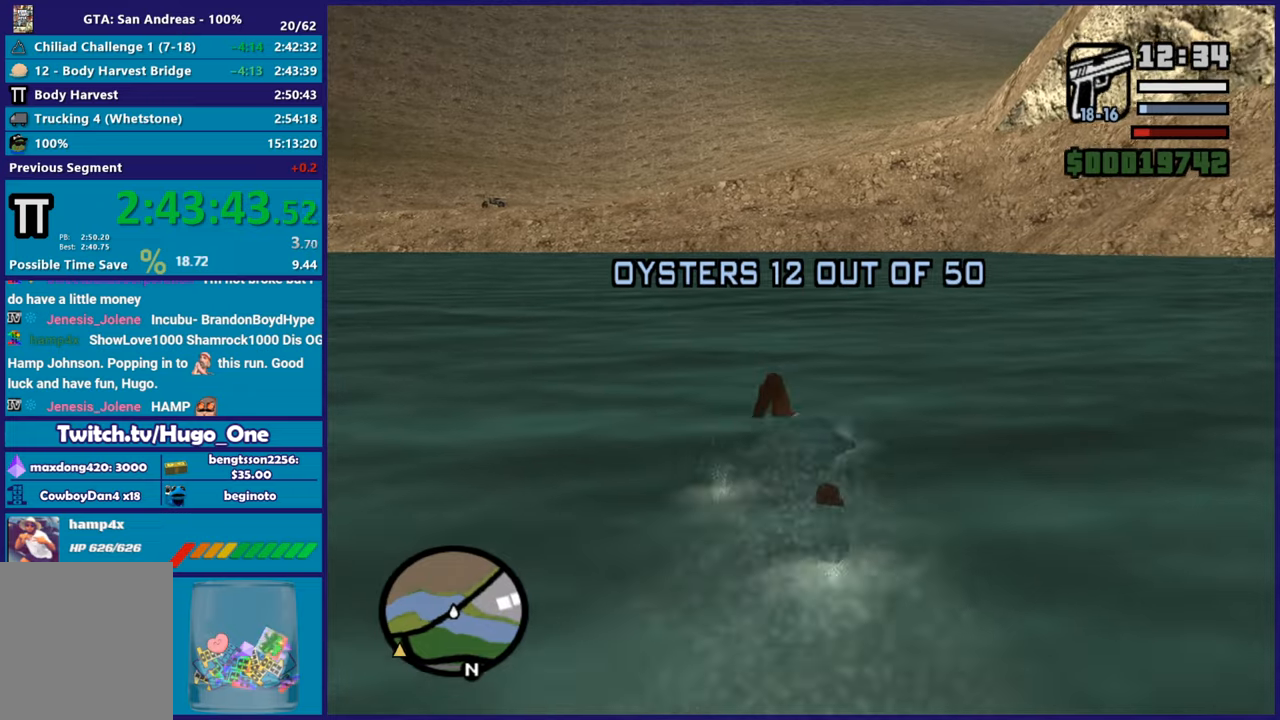
{"buttons": ["A"], "left_stick": "up", "right_stick": "center", "button_events": [[117, "A", "up"], [183, "A", "down"], [300, "A", "up"], [400, "A", "down"]]}
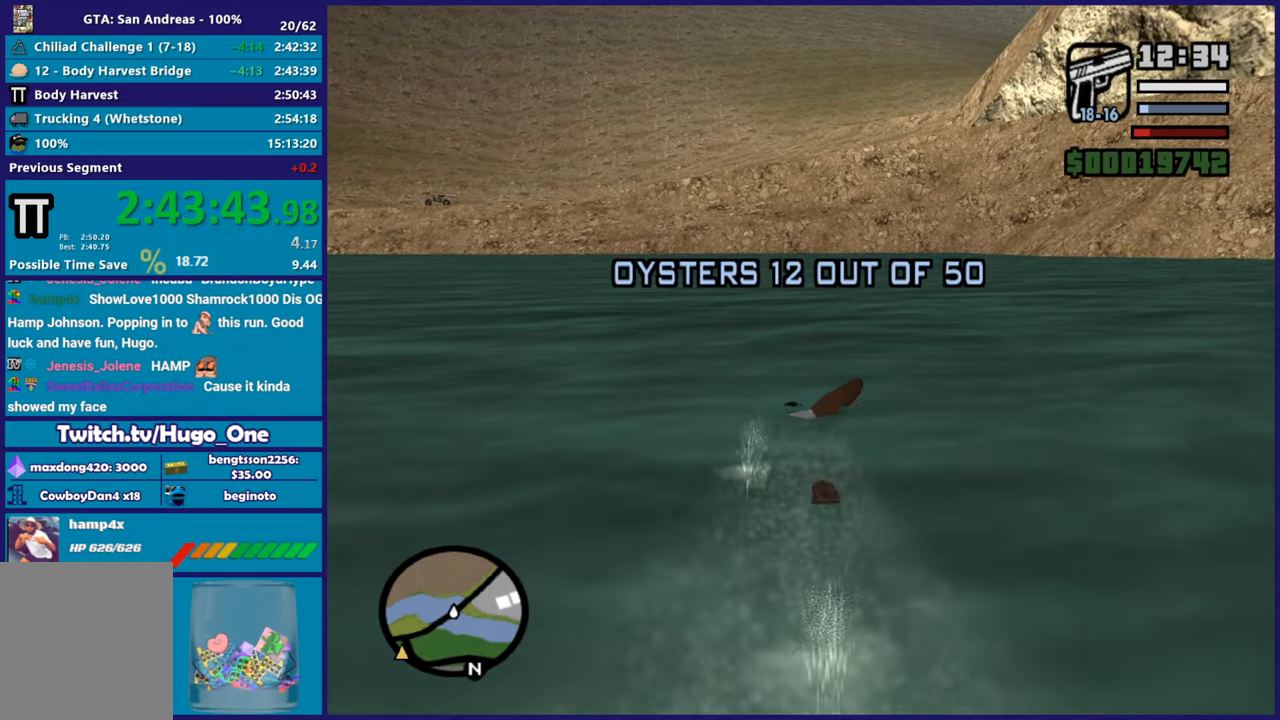
{"buttons": [], "left_stick": "up", "right_stick": "center", "button_events": [[17, "A", "up"], [100, "A", "down"], [217, "A", "up"], [301, "A", "down"], [451, "A", "up"]]}
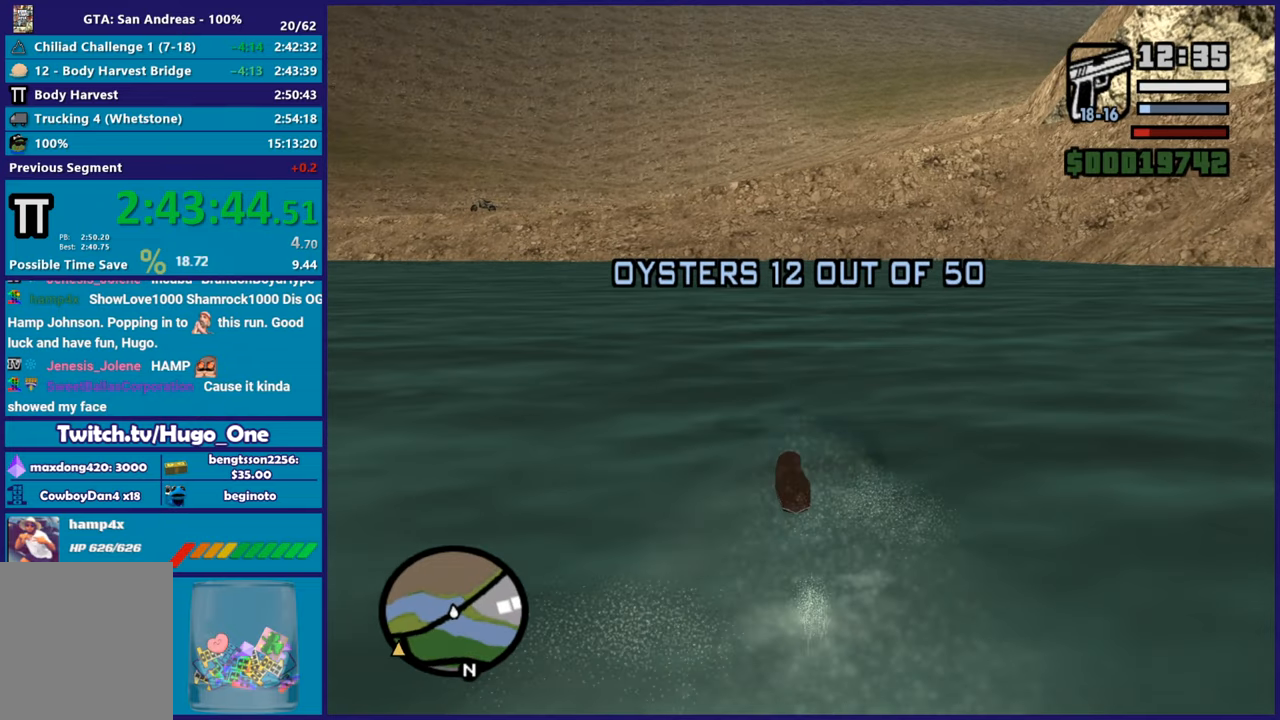
{"buttons": [], "left_stick": "up-left", "right_stick": "center", "button_events": [[17, "A", "down"], [150, "A", "up"], [334, "A", "down"], [434, "A", "up"]]}
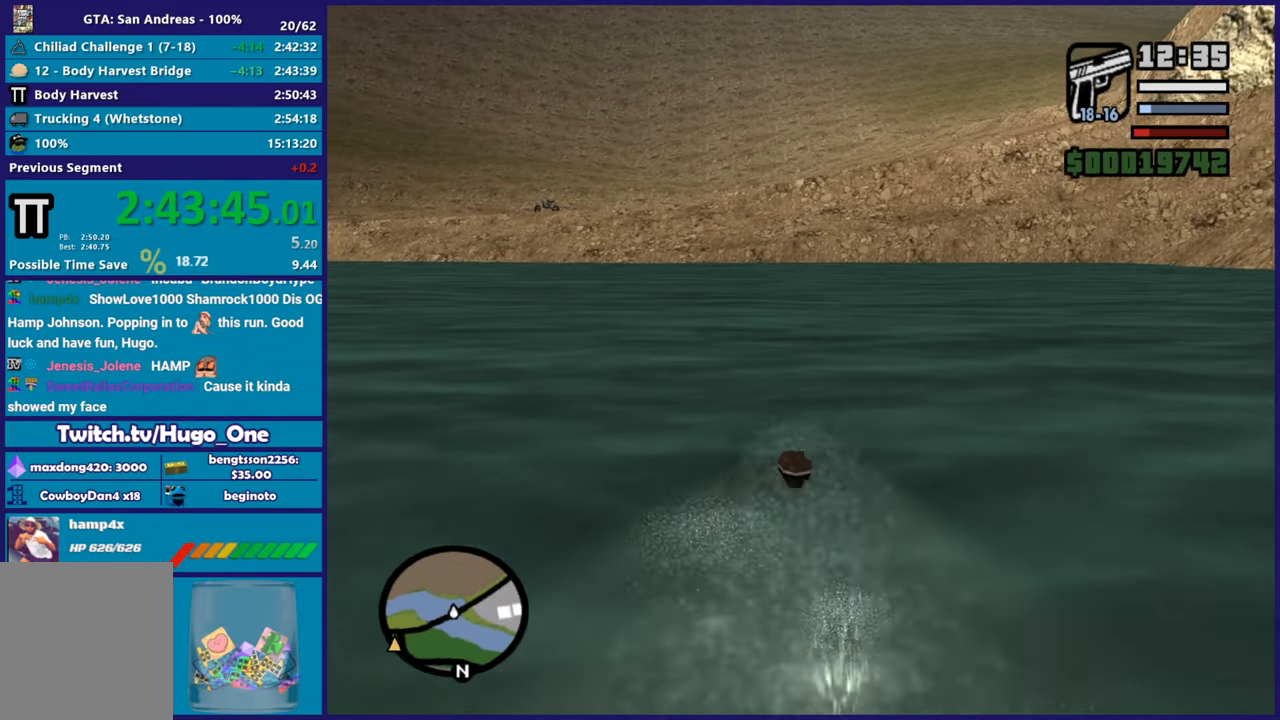
{"buttons": ["A"], "left_stick": "up-left", "right_stick": "center", "button_events": [[34, "A", "down"], [167, "A", "up"], [234, "A", "down"], [367, "A", "up"], [451, "A", "down"]]}
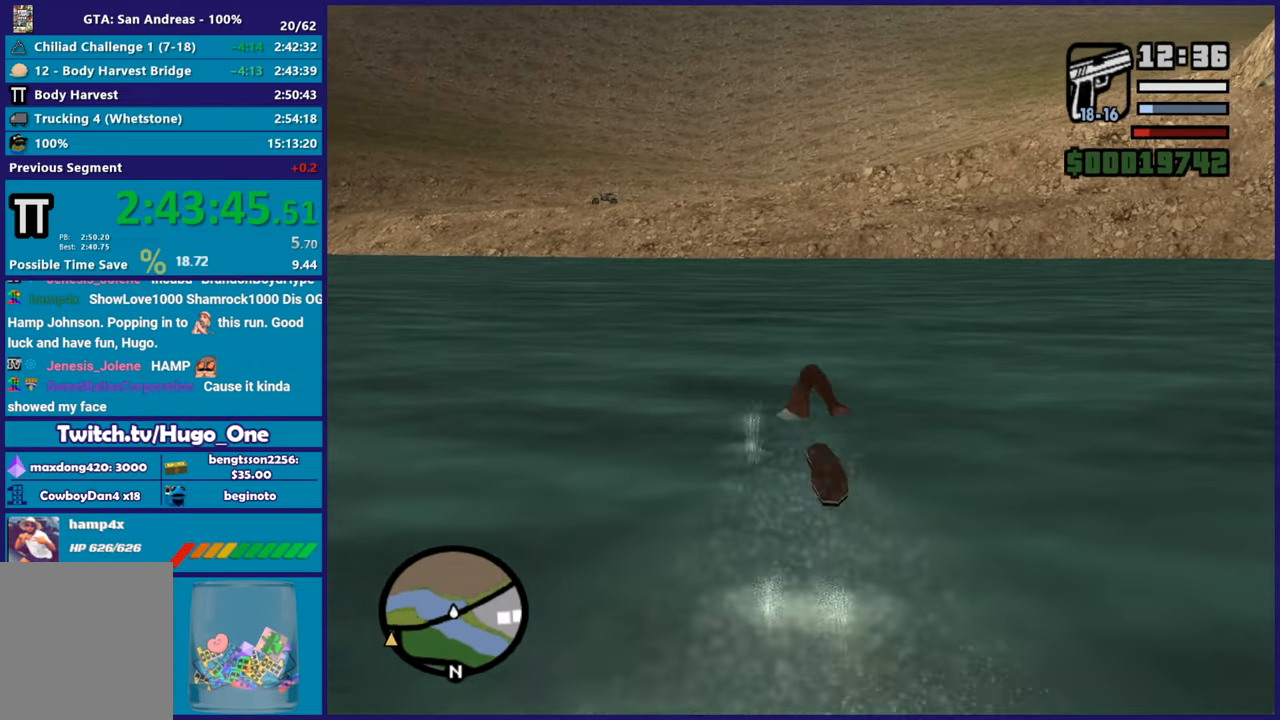
{"buttons": [], "left_stick": "up", "right_stick": "center", "button_events": [[83, "A", "up"], [167, "A", "down"], [267, "A", "up"], [384, "A", "down"], [500, "A", "up"]]}
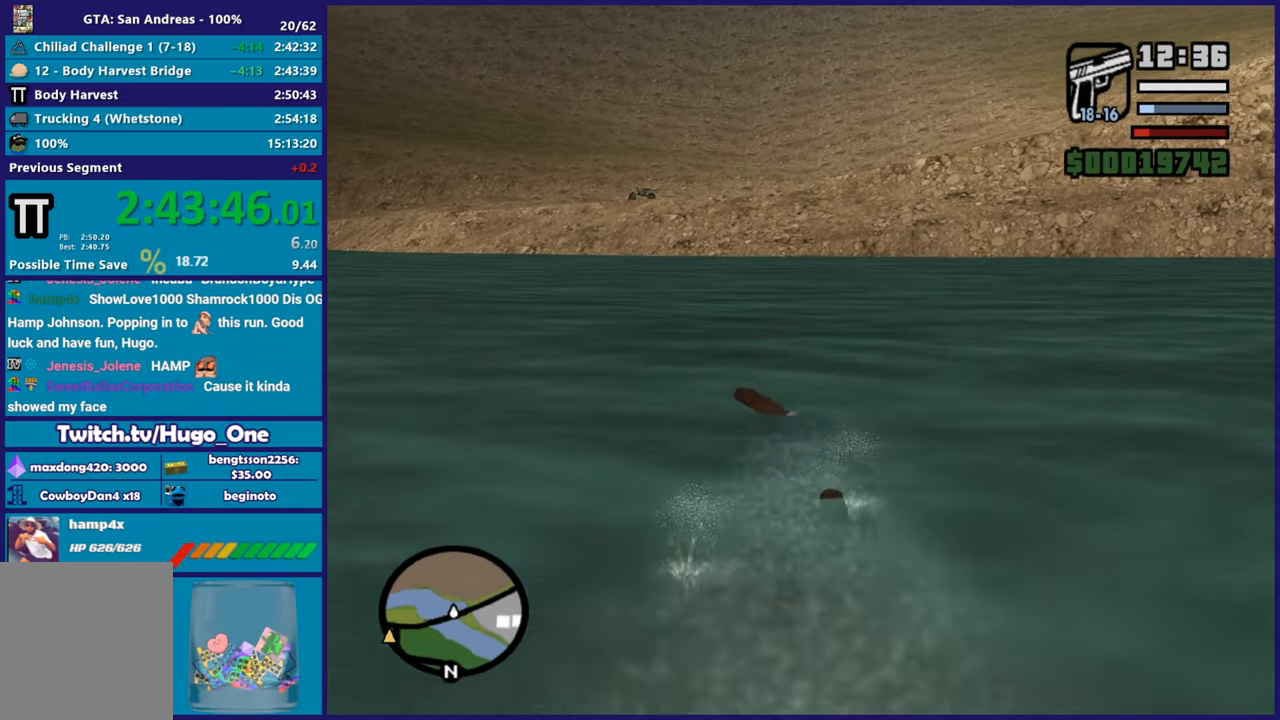
{"buttons": [], "left_stick": "up", "right_stick": "center", "button_events": [[100, "A", "down"], [217, "A", "up"], [351, "A", "down"], [467, "A", "up"]]}
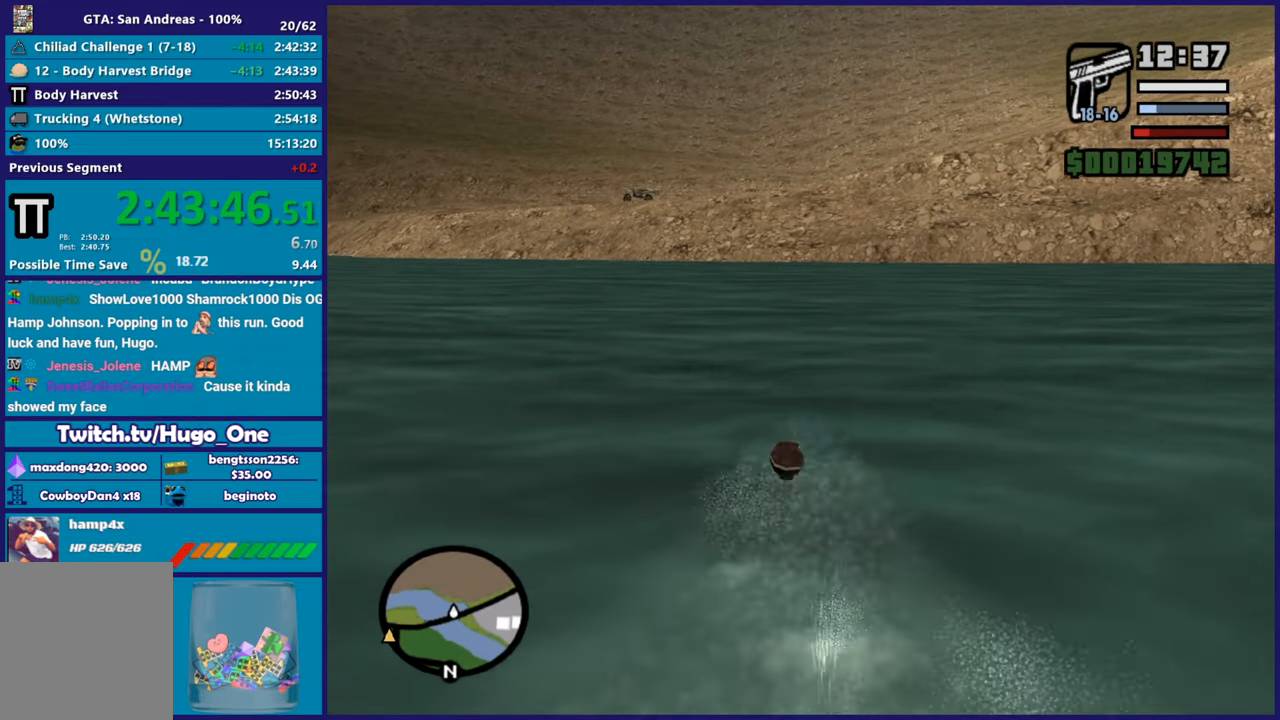
{"buttons": ["A"], "left_stick": "up", "right_stick": "center", "button_events": [[67, "A", "down"], [183, "A", "up"], [317, "A", "down"], [417, "A", "up"], [500, "A", "down"]]}
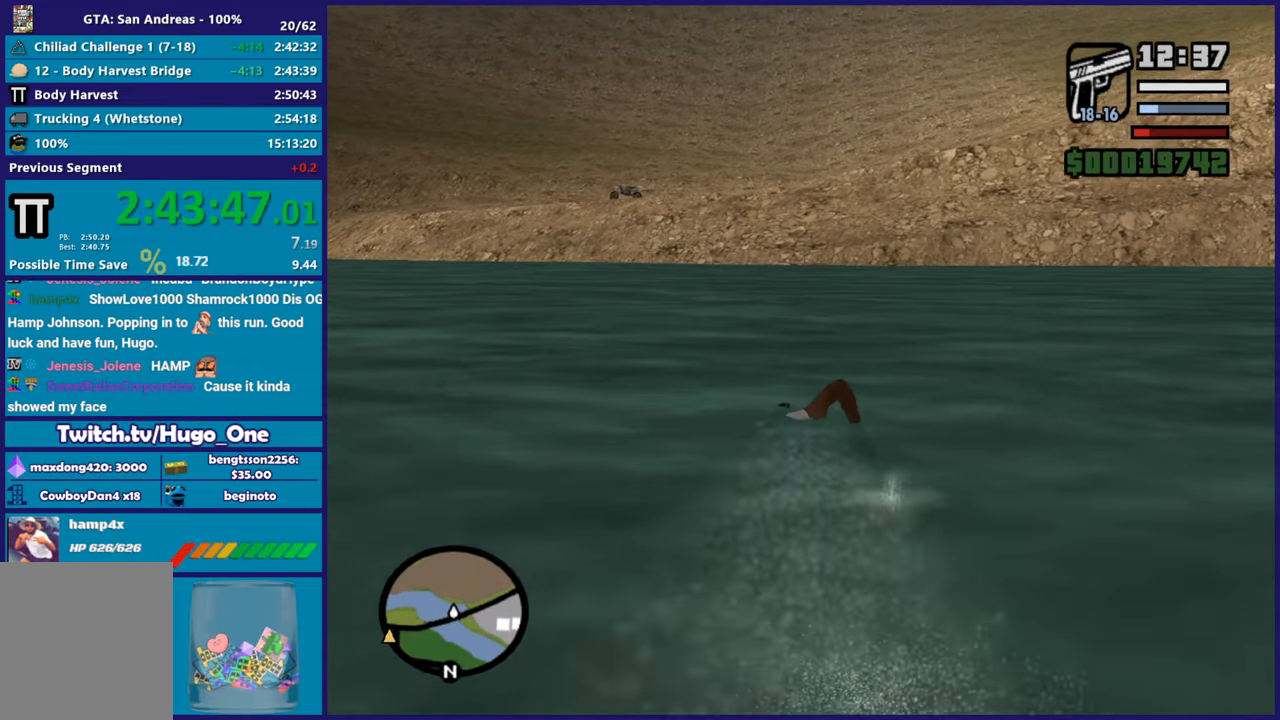
{"buttons": ["A"], "left_stick": "up", "right_stick": "center", "button_events": [[134, "A", "up"], [251, "A", "down"], [367, "A", "up"], [467, "A", "down"]]}
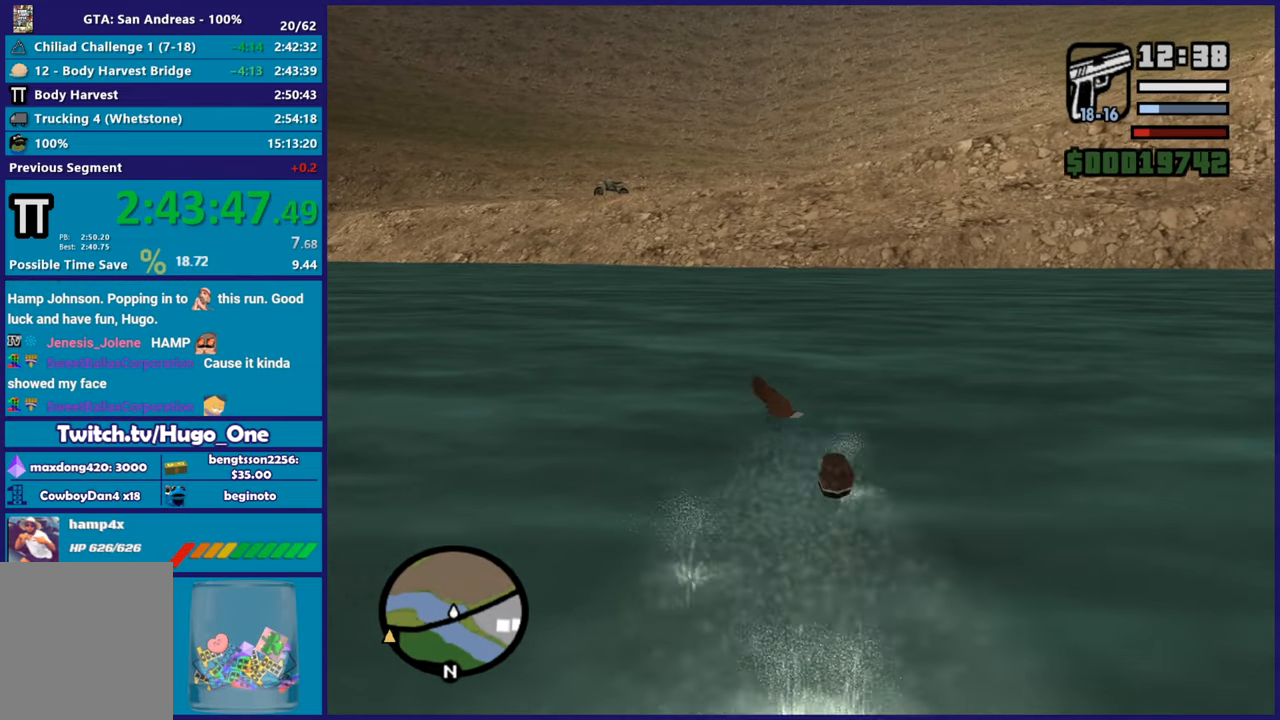
{"buttons": ["A"], "left_stick": "up", "right_stick": "center", "button_events": [[83, "A", "up"], [217, "A", "down"], [334, "A", "up"], [450, "A", "down"]]}
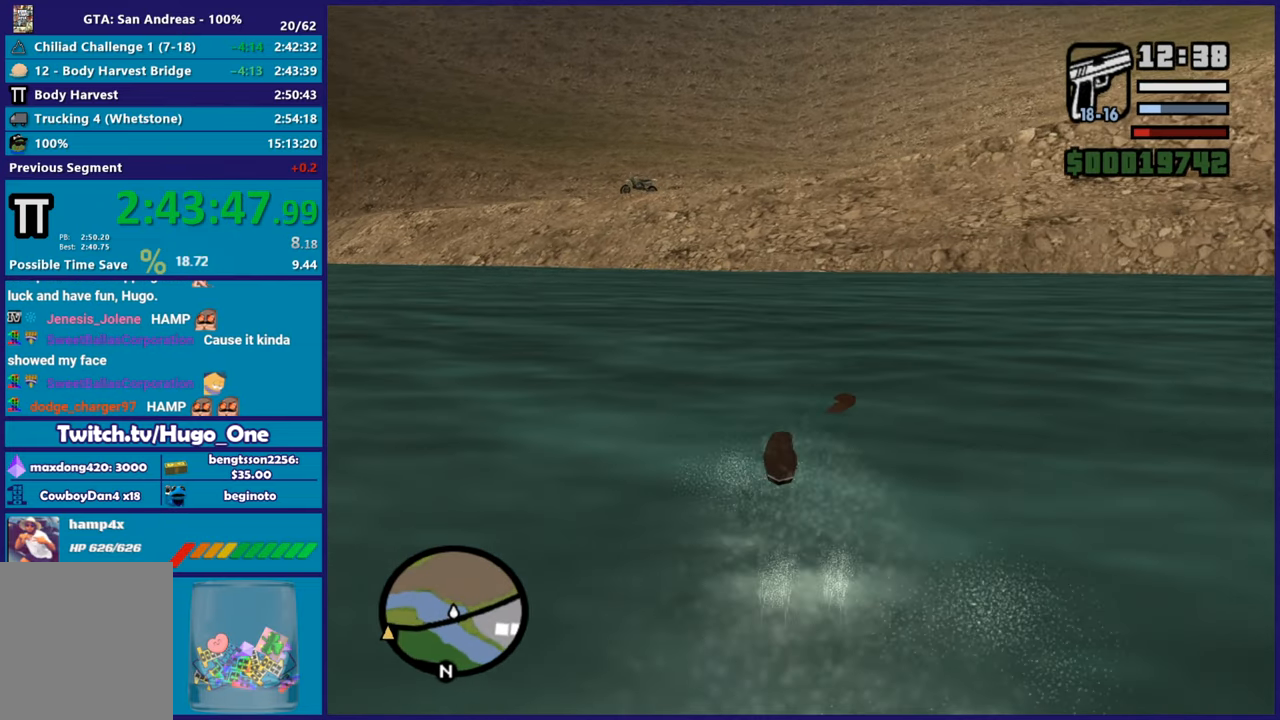
{"buttons": [], "left_stick": "up", "right_stick": "center", "button_events": [[67, "A", "up"], [167, "A", "down"], [284, "A", "up"], [384, "A", "down"], [501, "A", "up"]]}
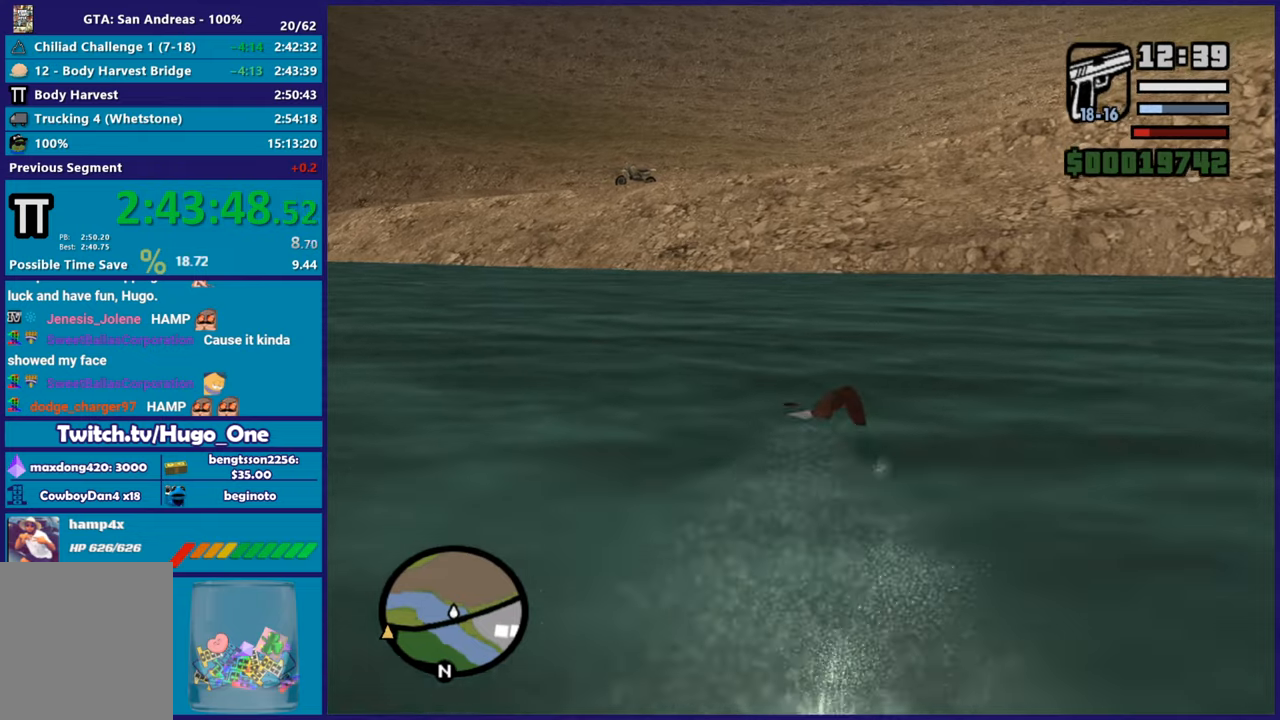
{"buttons": [], "left_stick": "up", "right_stick": "center", "button_events": [[100, "A", "down"], [233, "A", "up"], [334, "A", "down"], [467, "A", "up"]]}
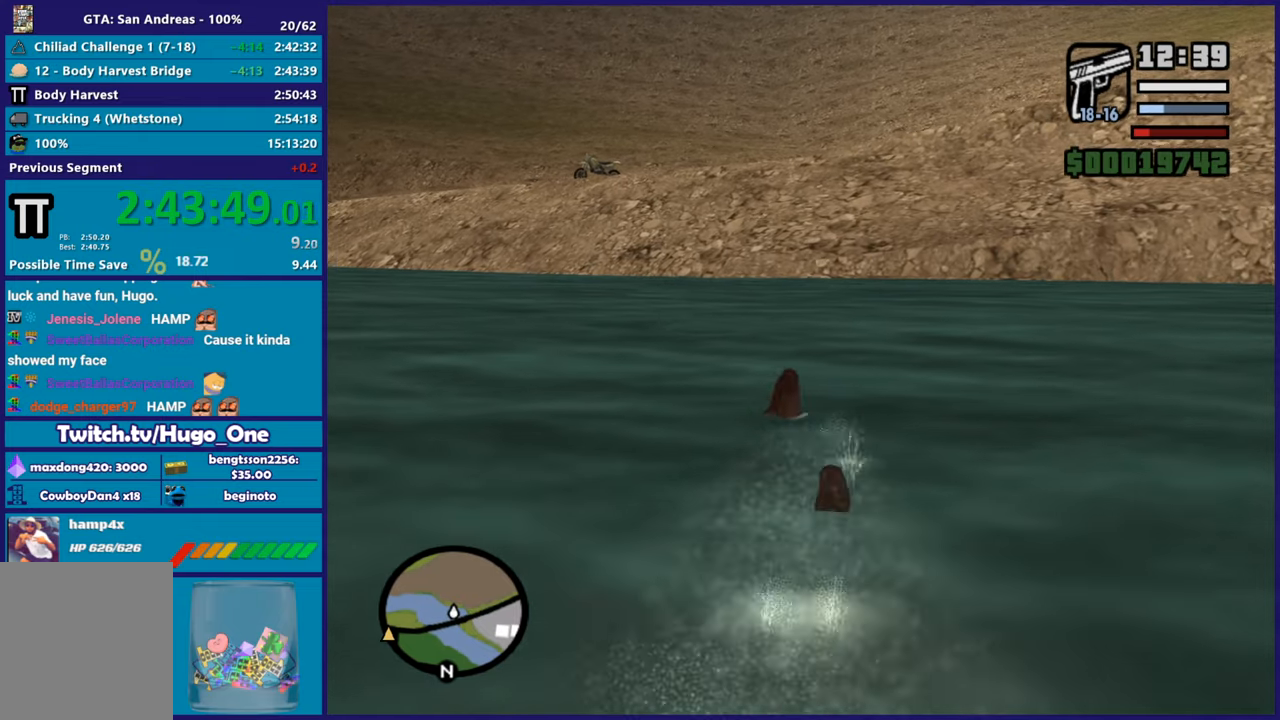
{"buttons": ["A"], "left_stick": "up", "right_stick": "center", "button_events": [[67, "A", "down"], [184, "A", "up"], [284, "A", "down"], [401, "A", "up"], [451, "A", "down"]]}
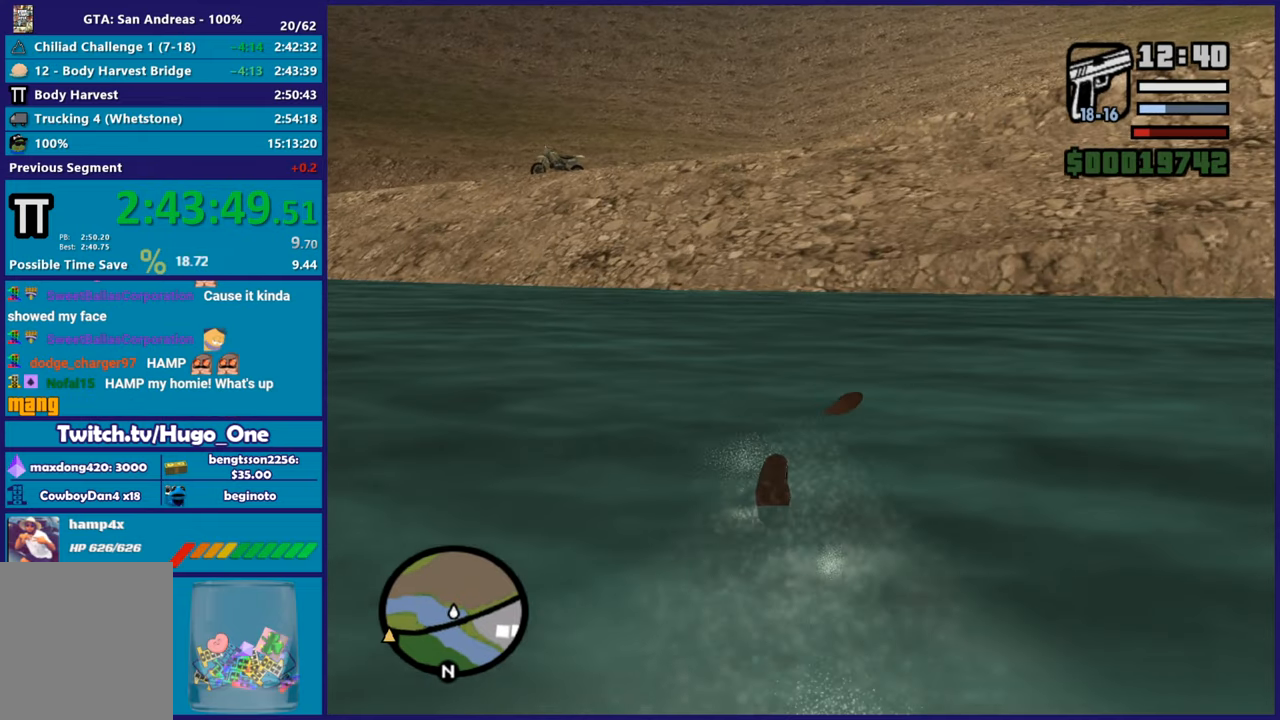
{"buttons": [], "left_stick": "up-left", "right_stick": "center", "button_events": [[83, "A", "up"], [183, "A", "down"], [283, "A", "up"], [400, "A", "down"], [500, "A", "up"]]}
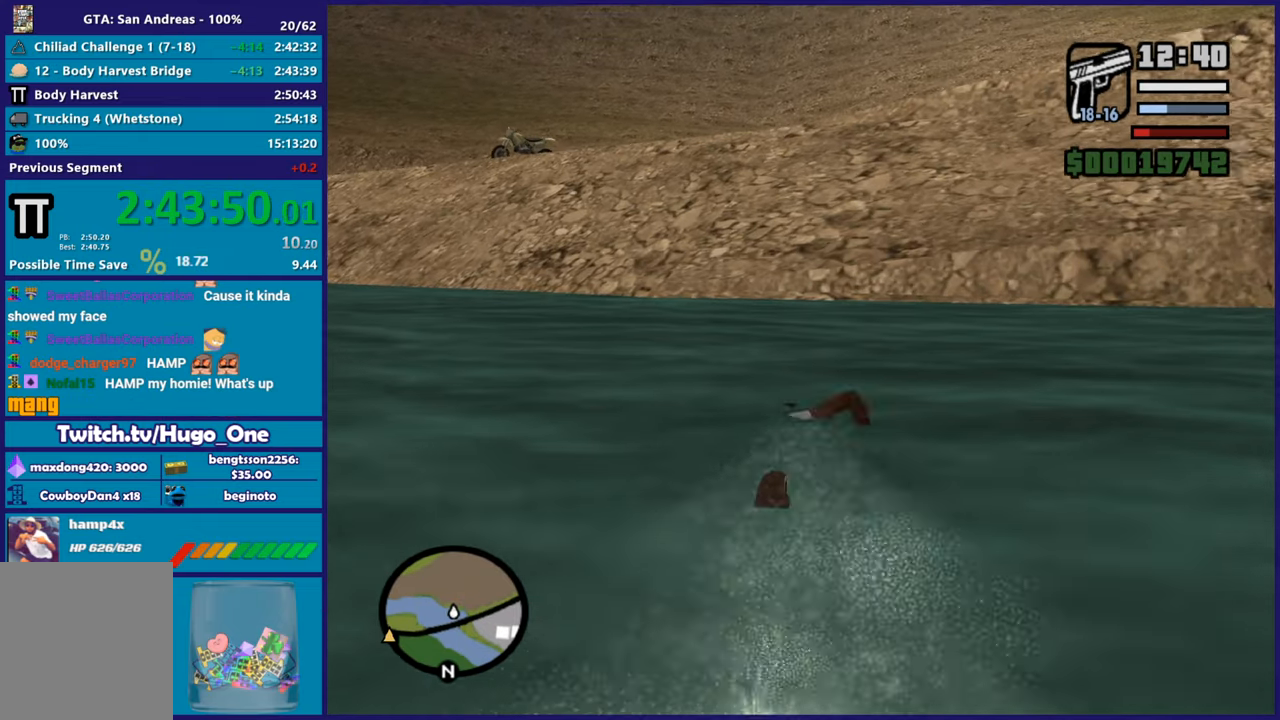
{"buttons": [], "left_stick": "up-left", "right_stick": "center", "button_events": [[117, "A", "down"], [251, "A", "up"], [334, "A", "down"], [451, "A", "up"]]}
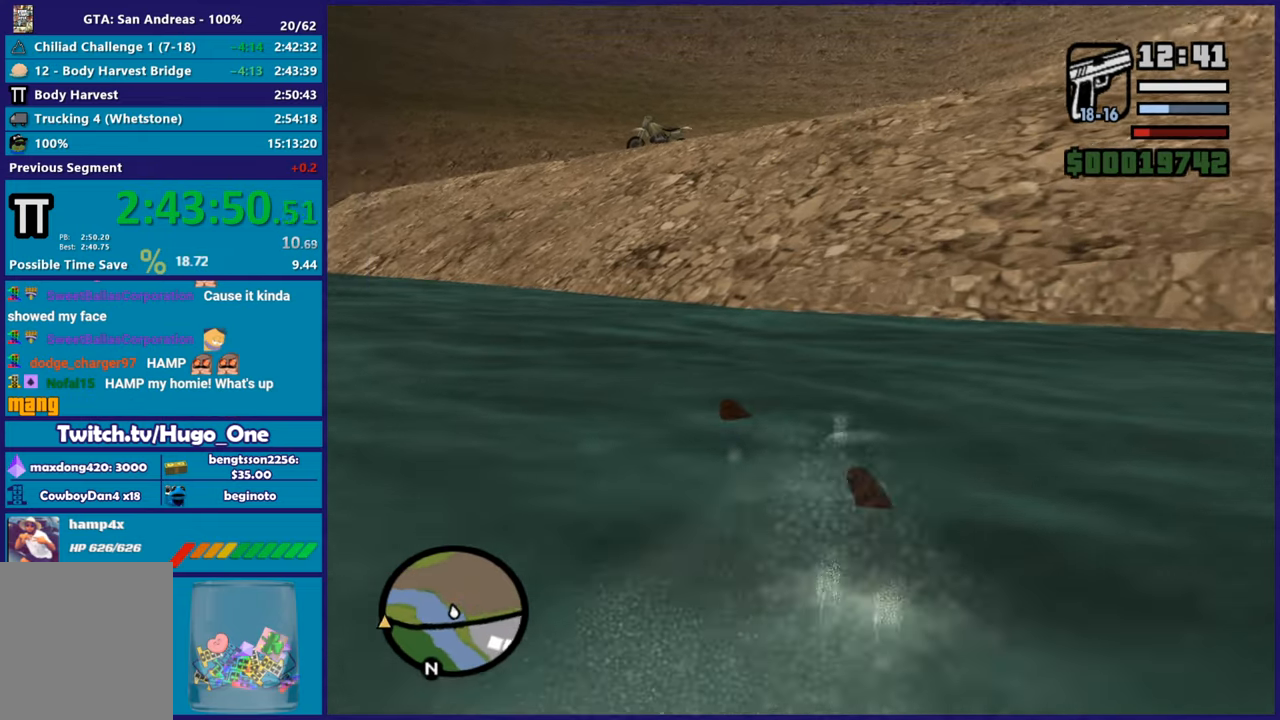
{"buttons": ["A"], "left_stick": "up", "right_stick": "center", "button_events": [[67, "A", "down"], [167, "A", "up"], [267, "A", "down"], [400, "A", "up"], [484, "A", "down"]]}